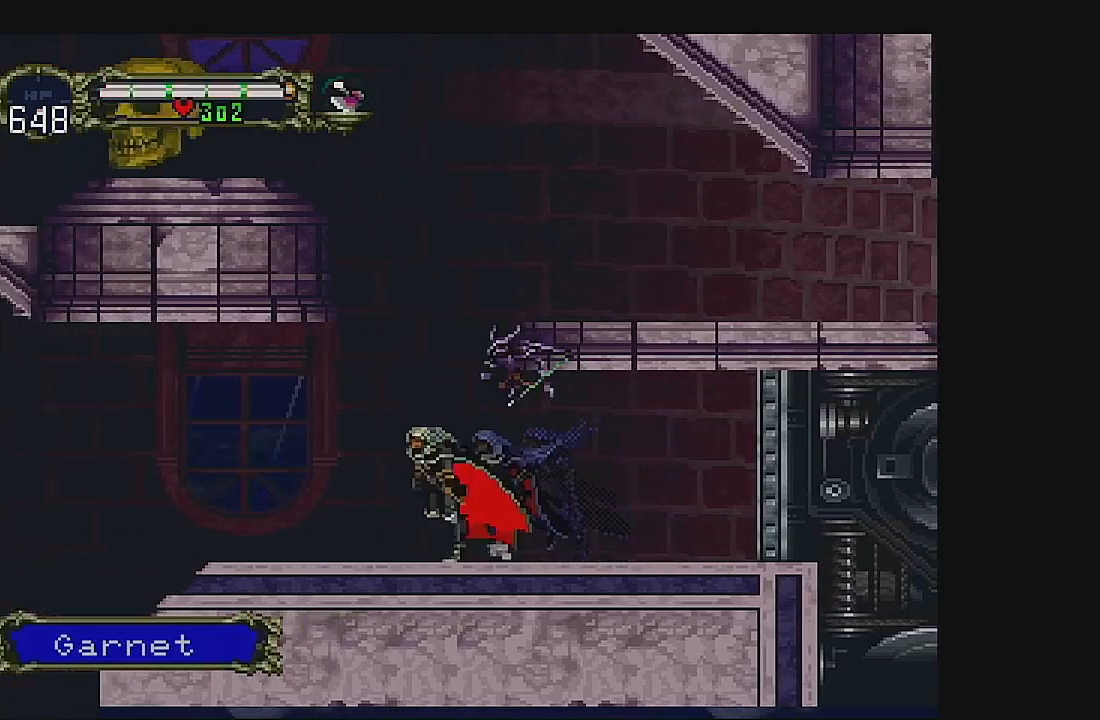
Gameplay with a controller (Xbox layout); each line is a JSON object with the inputs held at the frame after it. "events" lists button and stick changes between this image and that frame as [ms after this image, input, new state], when the widget could be followed in between. Not read: L1 L3 R1 R3 right_stick.
{"buttons": ["A", "DPAD_RIGHT"], "left_stick": "center", "events": [[133, "A", "up"], [167, "A", "down"]]}
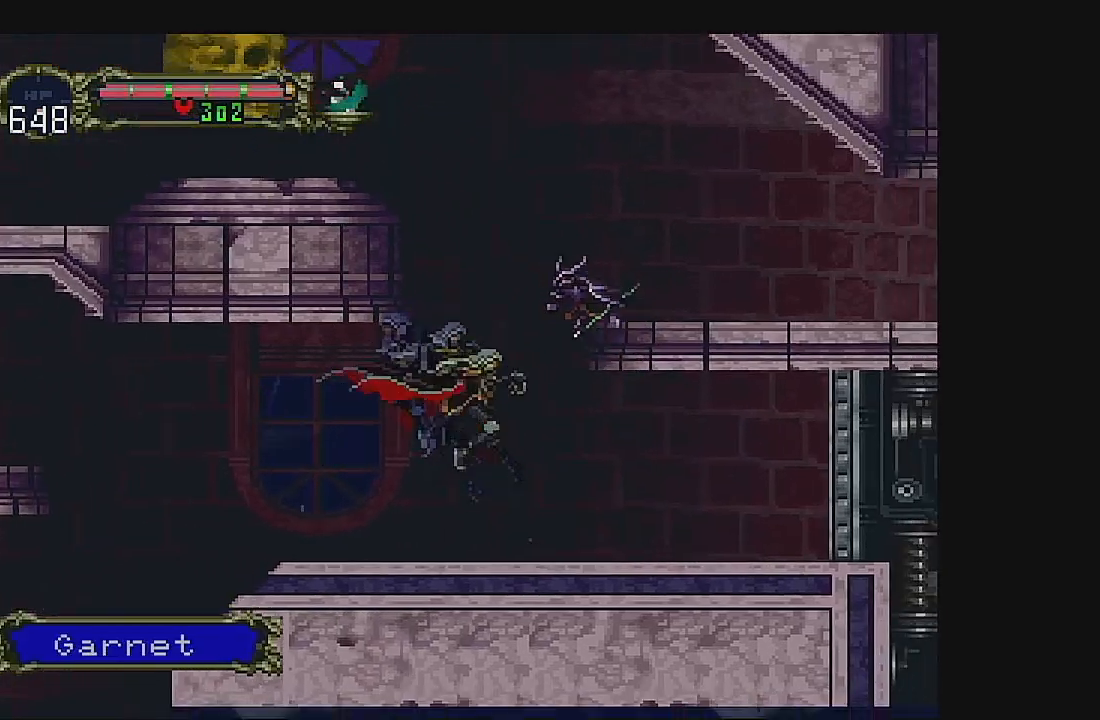
{"buttons": ["A", "DPAD_RIGHT"], "left_stick": "center", "events": [[100, "A", "up"], [200, "DPAD_LEFT", "down"], [300, "DPAD_LEFT", "up"], [367, "A", "down"]]}
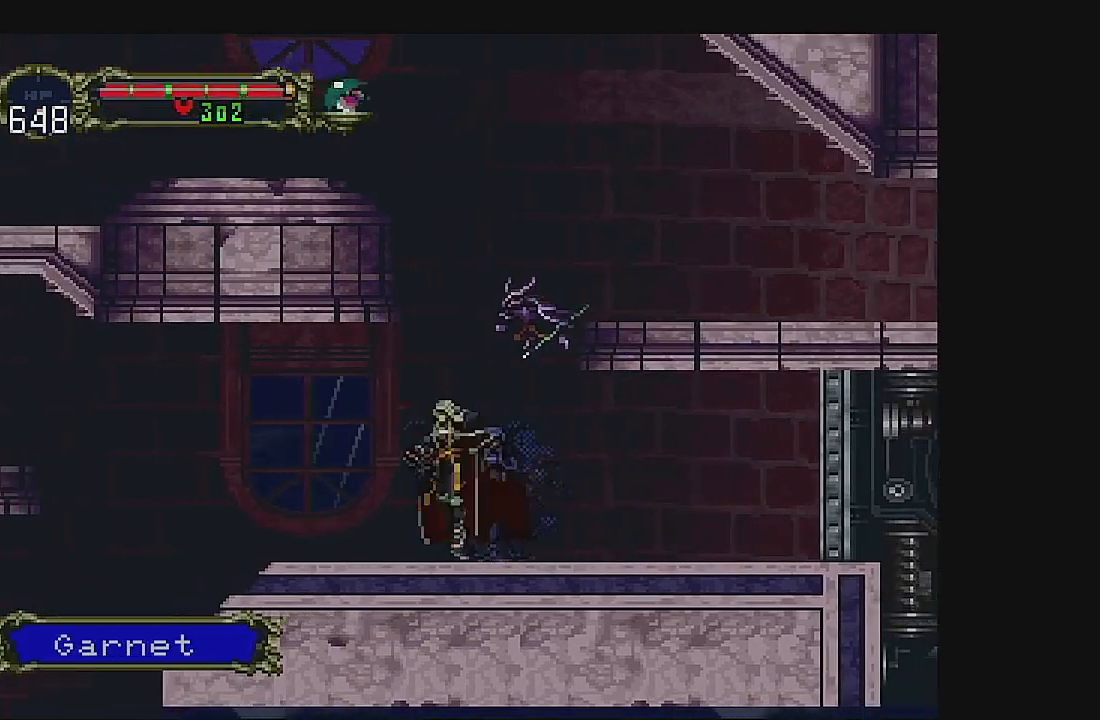
{"buttons": ["DPAD_RIGHT"], "left_stick": "center", "events": [[433, "A", "up"]]}
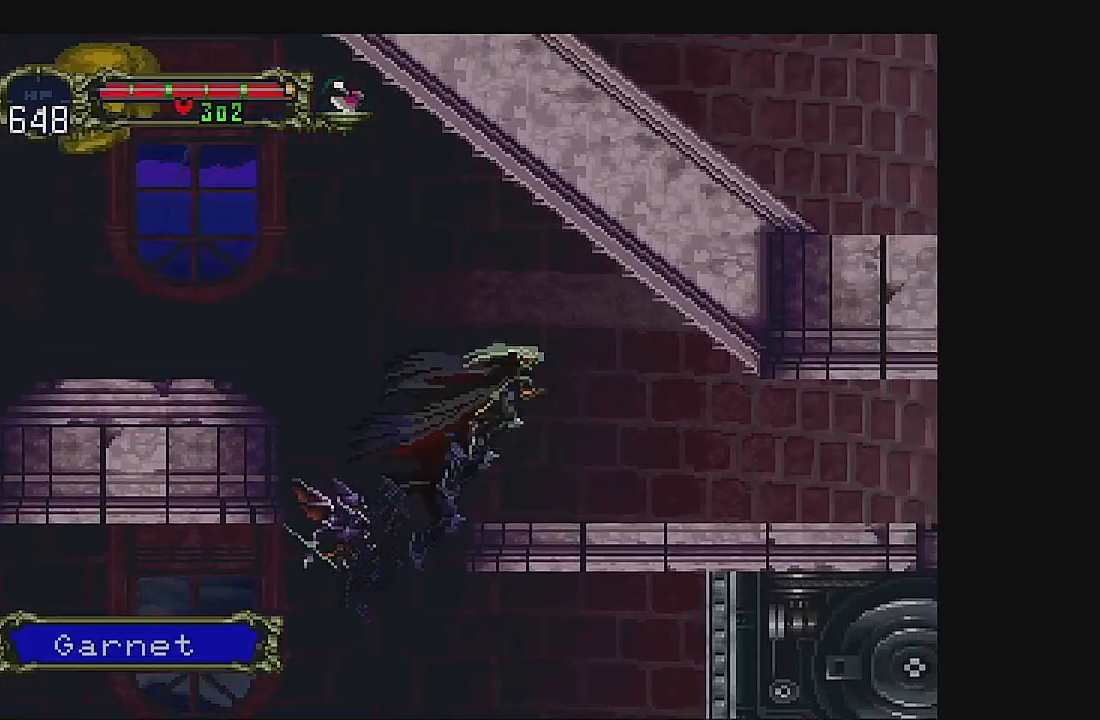
{"buttons": ["DPAD_RIGHT"], "left_stick": "center", "events": []}
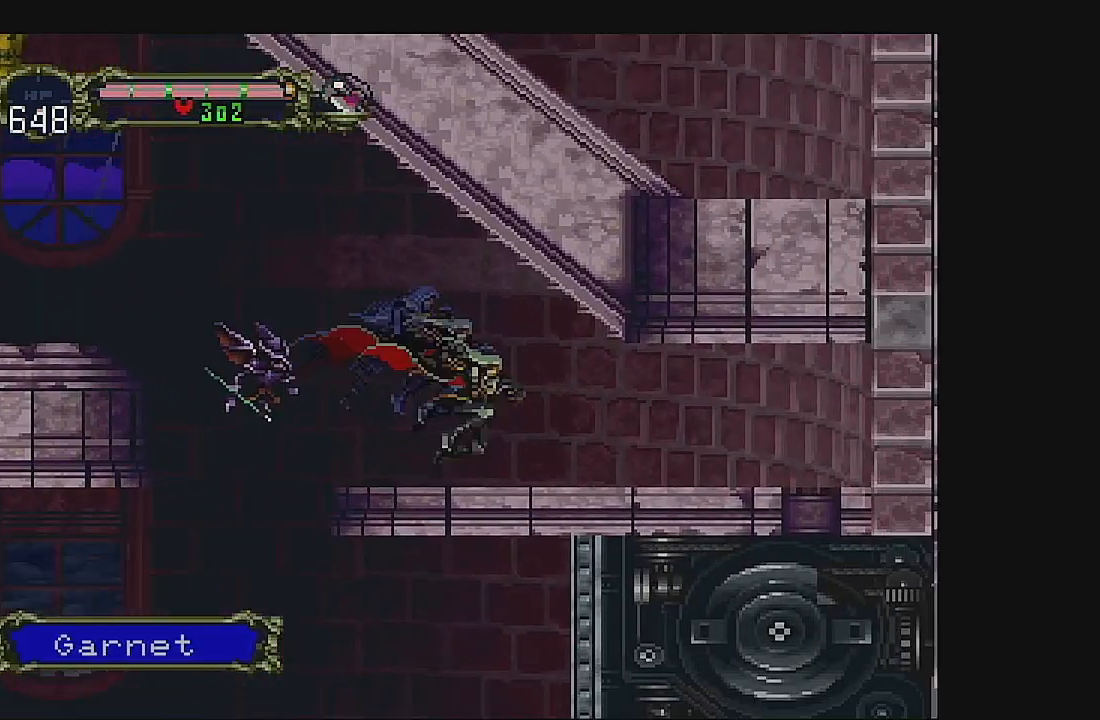
{"buttons": [], "left_stick": "center", "events": [[500, "DPAD_RIGHT", "up"]]}
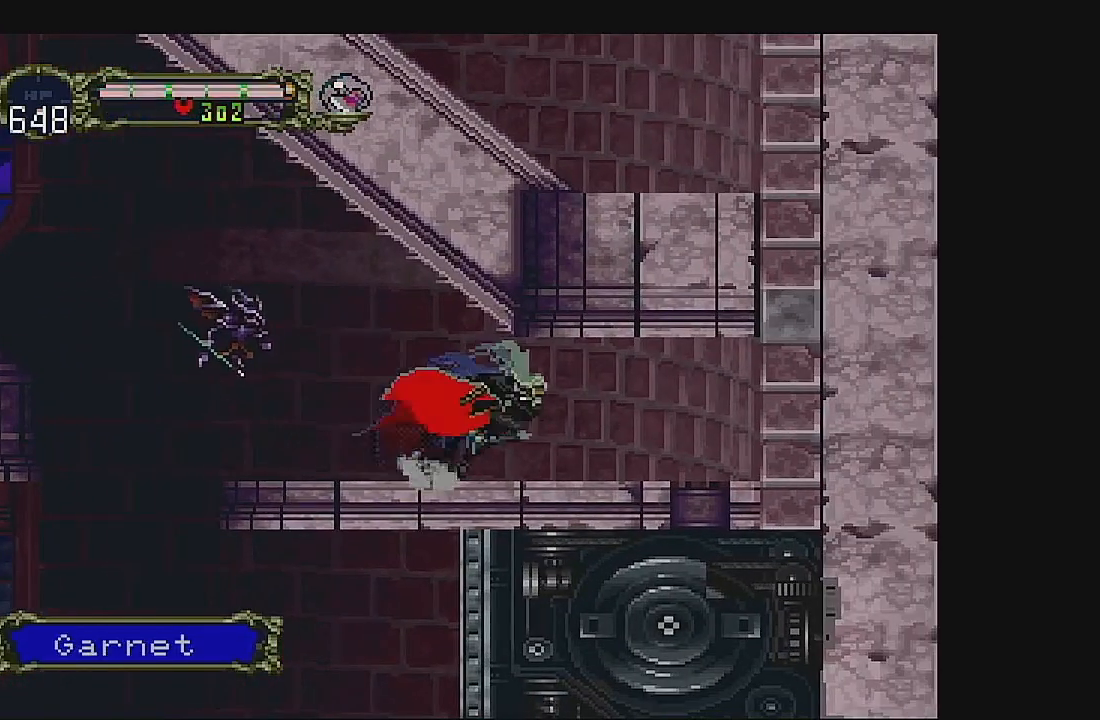
{"buttons": ["DPAD_LEFT"], "left_stick": "center", "events": [[67, "DPAD_LEFT", "down"]]}
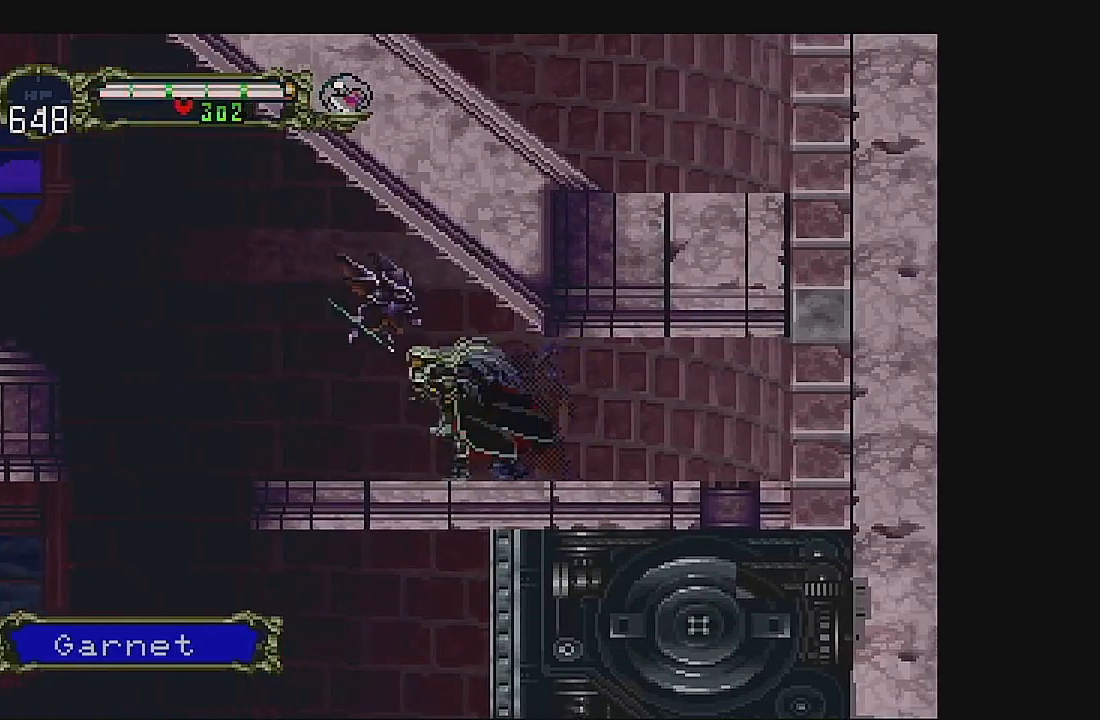
{"buttons": ["DPAD_LEFT"], "left_stick": "center", "events": [[267, "A", "down"], [433, "A", "up"]]}
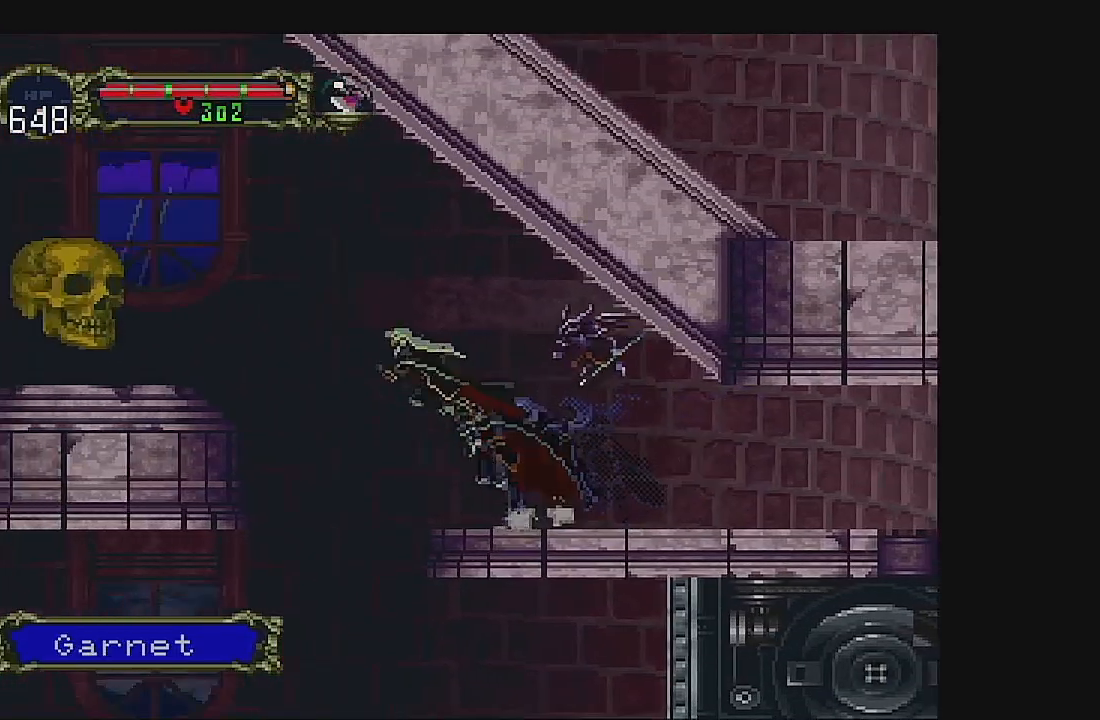
{"buttons": [], "left_stick": "center", "events": [[33, "A", "down"], [233, "A", "up"], [300, "B", "down"], [500, "B", "up"], [500, "DPAD_LEFT", "up"]]}
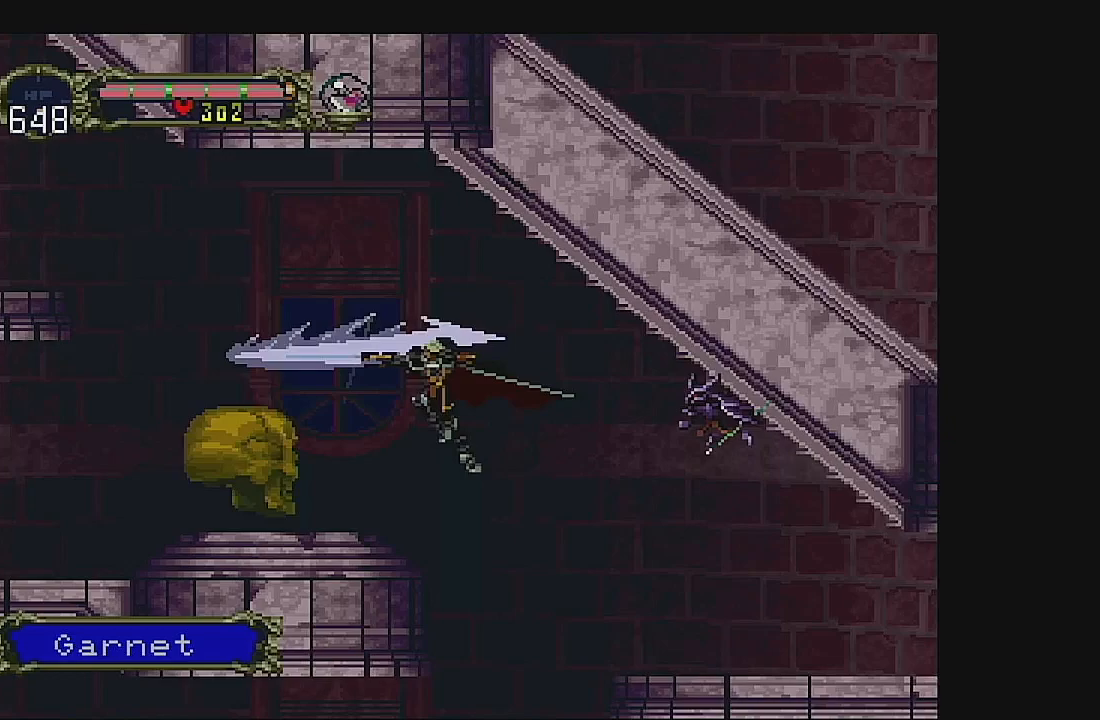
{"buttons": [], "left_stick": "center", "events": [[100, "B", "down"], [233, "B", "up"], [267, "B", "down"], [433, "B", "up"]]}
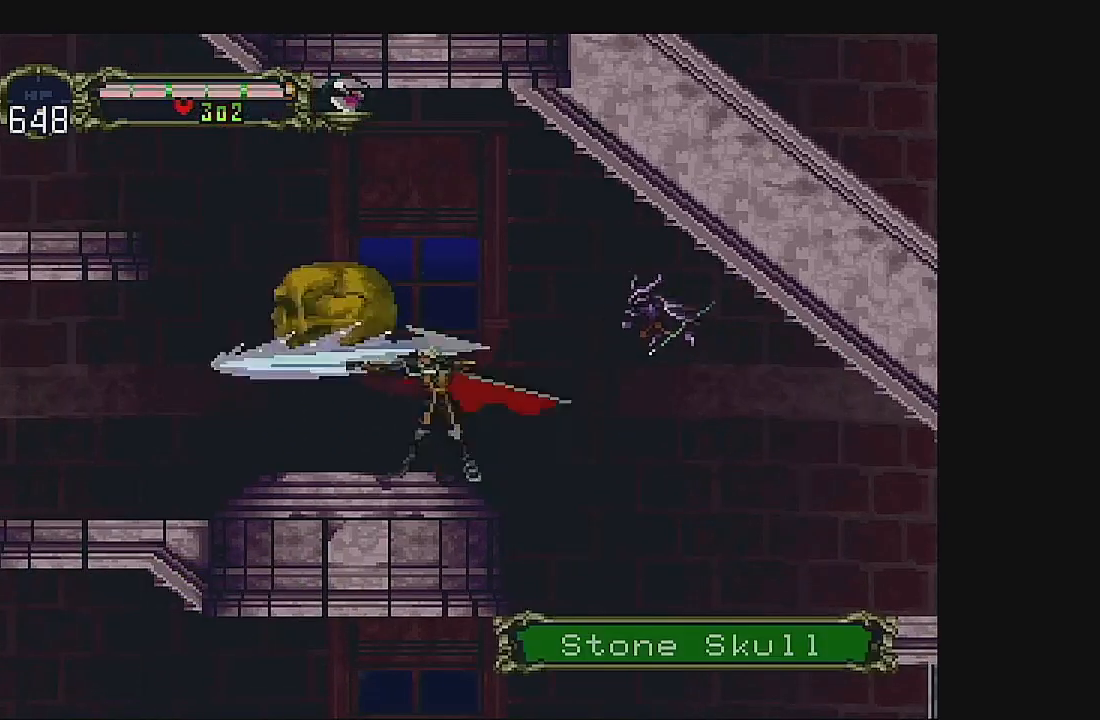
{"buttons": ["DPAD_LEFT"], "left_stick": "center", "events": [[167, "DPAD_LEFT", "down"], [300, "DPAD_LEFT", "up"], [367, "DPAD_LEFT", "down"]]}
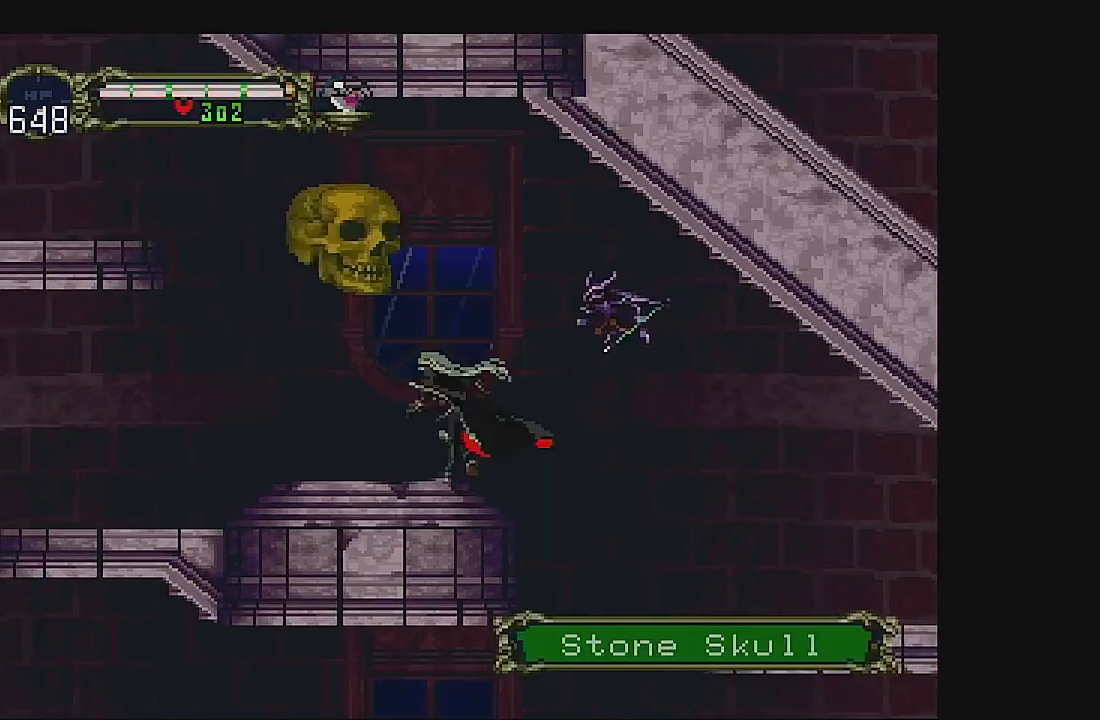
{"buttons": ["DPAD_LEFT"], "left_stick": "center", "events": []}
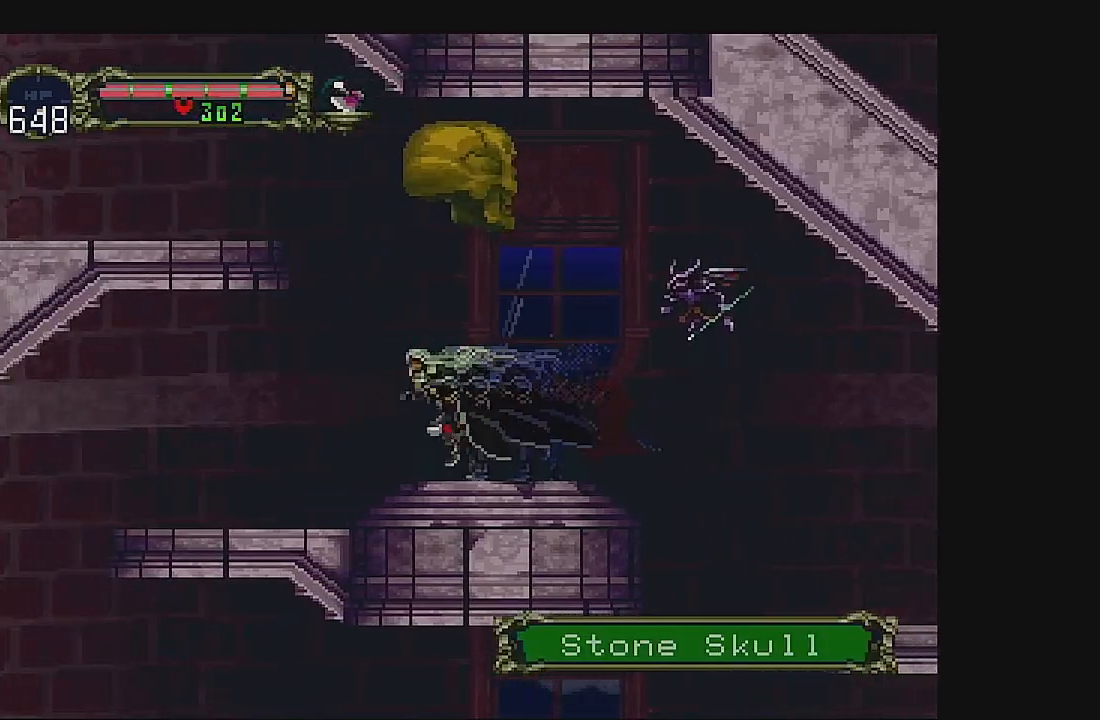
{"buttons": [], "left_stick": "center", "events": [[300, "DPAD_LEFT", "up"]]}
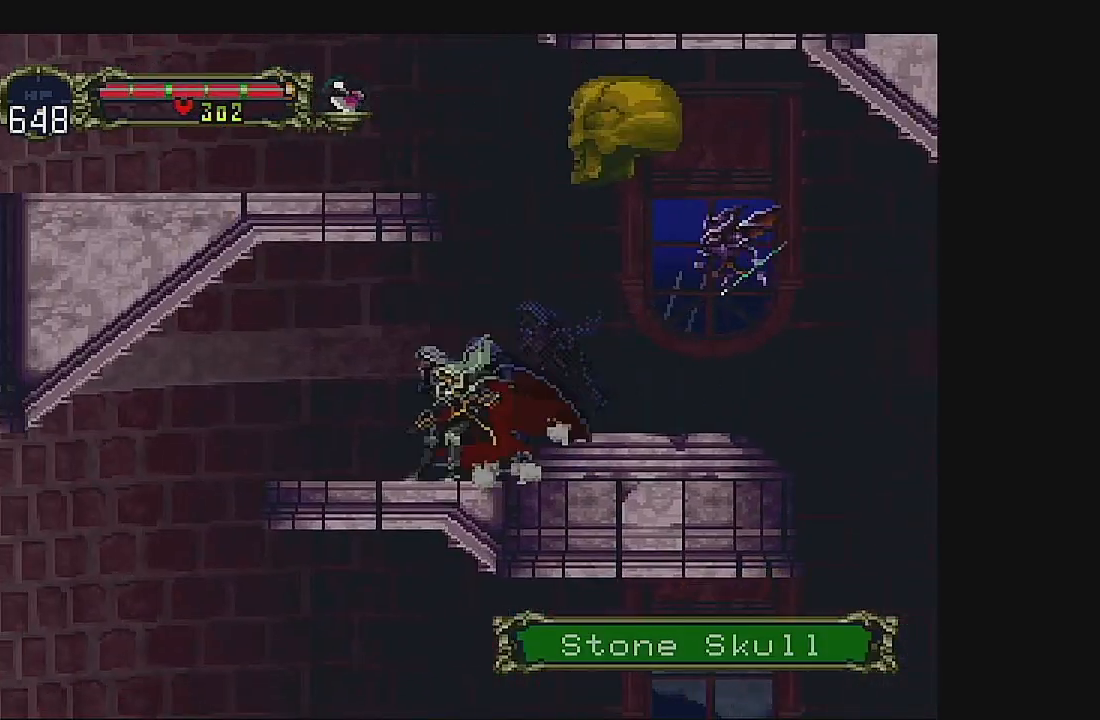
{"buttons": ["DPAD_LEFT"], "left_stick": "center", "events": [[67, "DPAD_LEFT", "down"], [133, "DPAD_LEFT", "up"], [433, "DPAD_LEFT", "down"]]}
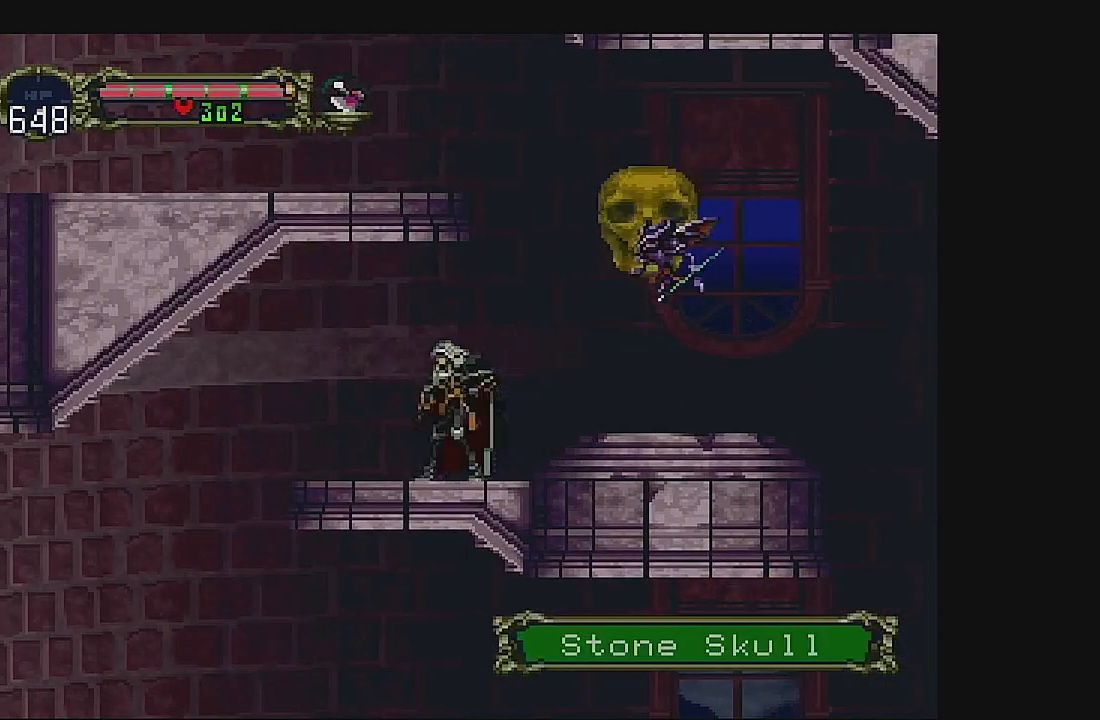
{"buttons": ["DPAD_LEFT"], "left_stick": "center", "events": [[300, "DPAD_LEFT", "up"], [500, "DPAD_LEFT", "down"]]}
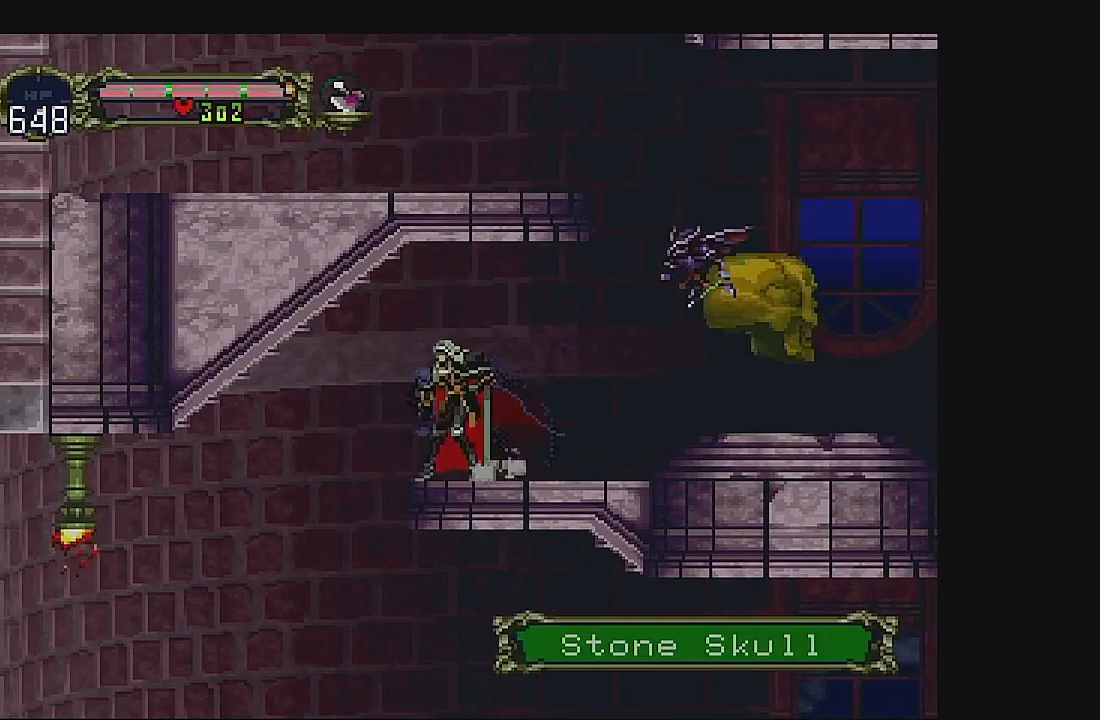
{"buttons": ["DPAD_LEFT"], "left_stick": "center", "events": [[100, "DPAD_LEFT", "up"], [167, "DPAD_LEFT", "down"]]}
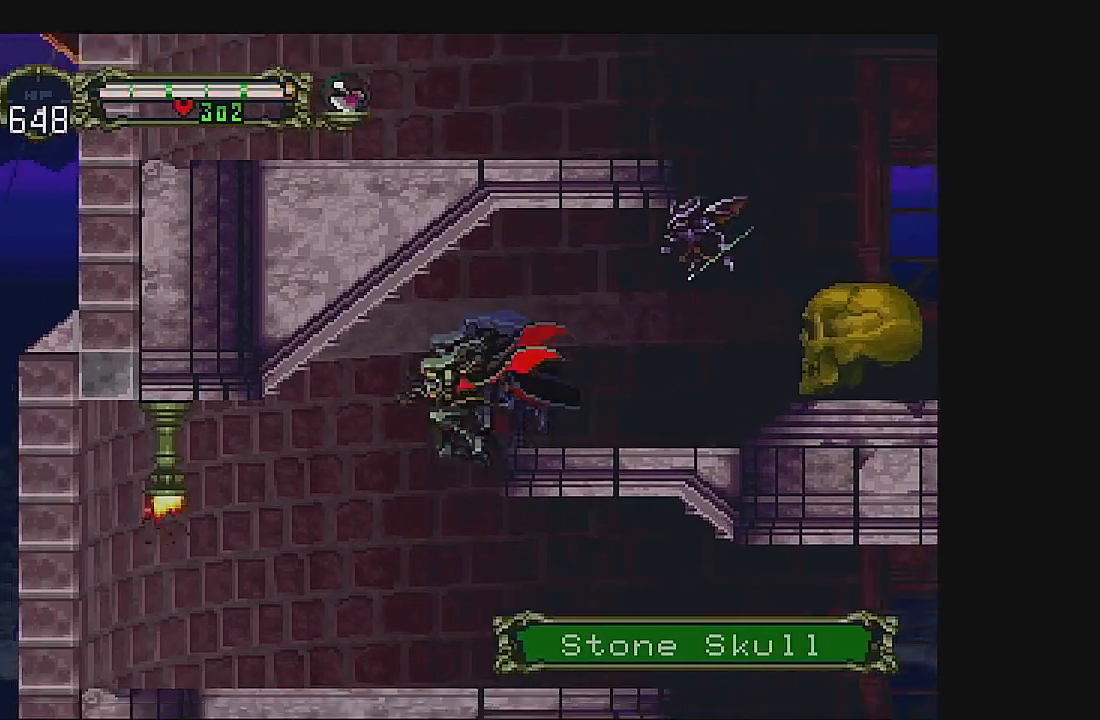
{"buttons": ["DPAD_LEFT"], "left_stick": "center", "events": [[367, "A", "down"], [500, "A", "up"]]}
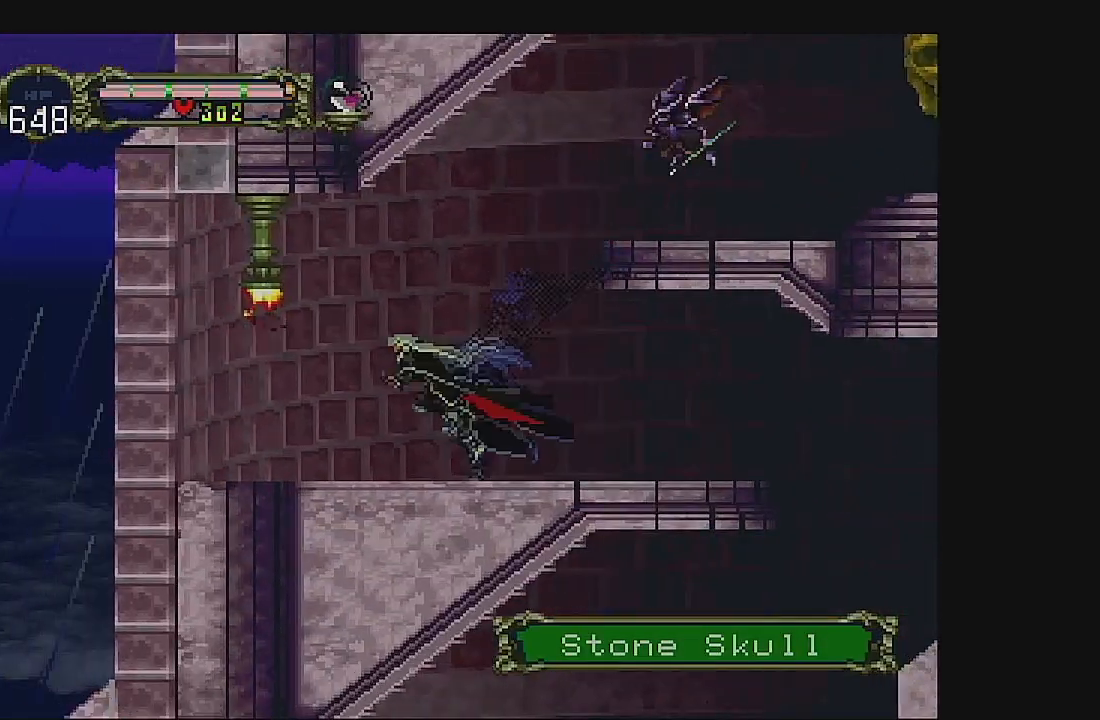
{"buttons": [], "left_stick": "center", "events": [[33, "B", "down"], [33, "DPAD_LEFT", "up"], [200, "B", "up"]]}
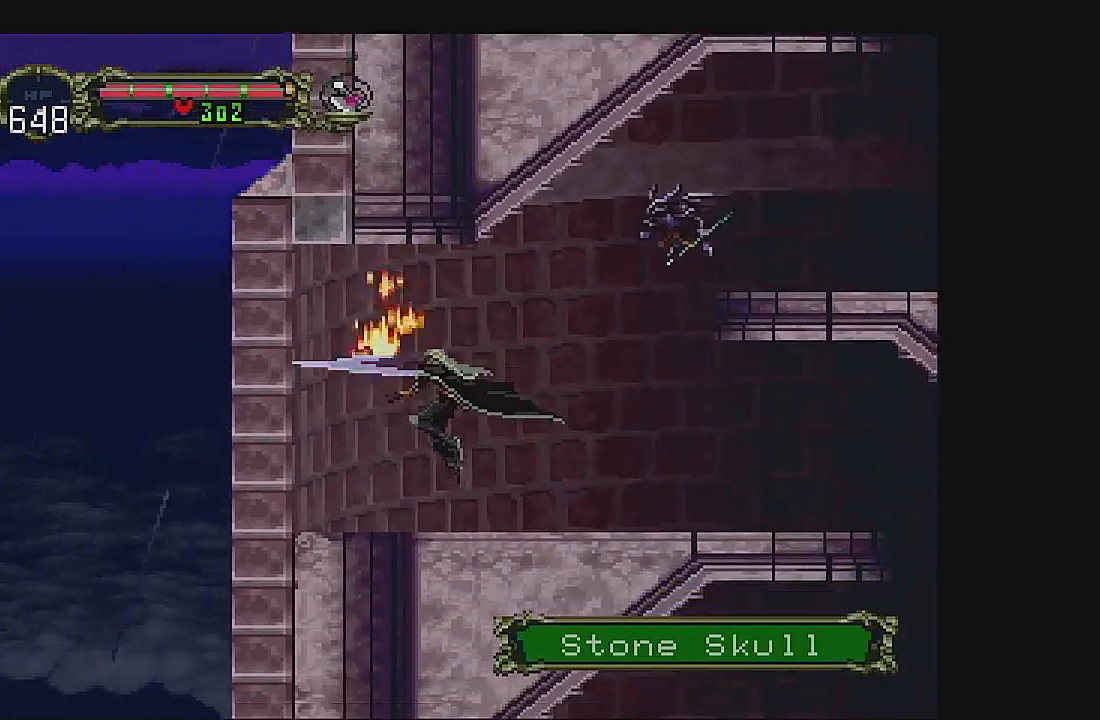
{"buttons": [], "left_stick": "center", "events": [[67, "DPAD_LEFT", "down"], [200, "A", "down"], [367, "DPAD_LEFT", "up"], [400, "A", "up"]]}
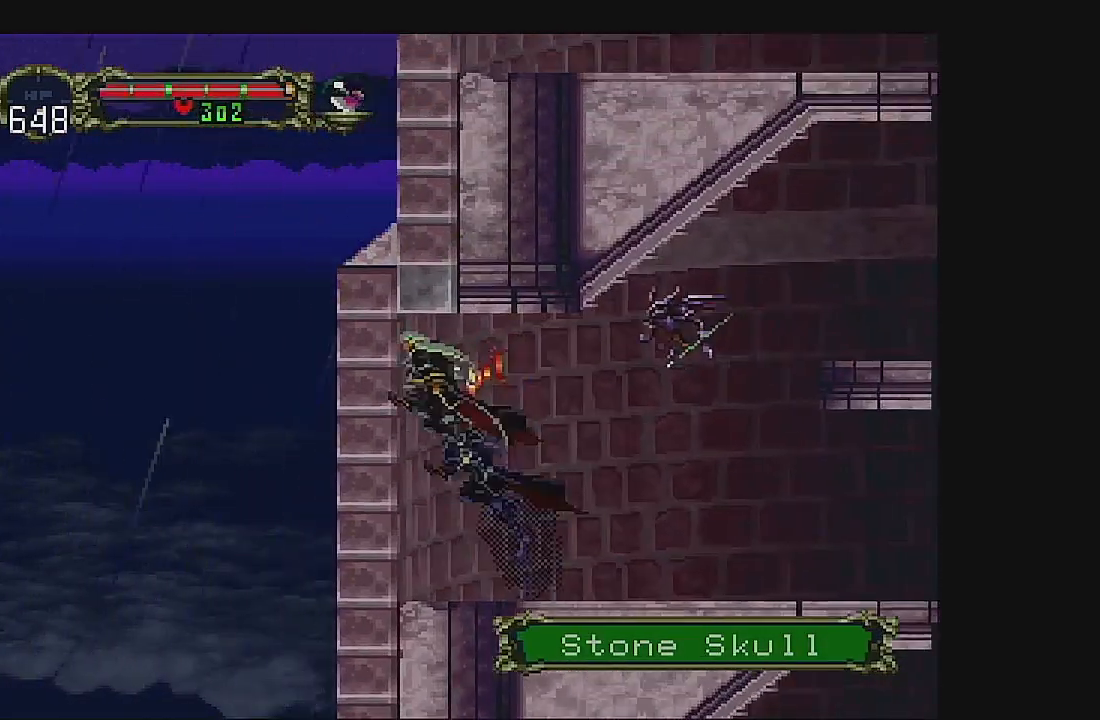
{"buttons": ["DPAD_RIGHT"], "left_stick": "center", "events": [[233, "DPAD_RIGHT", "down"], [367, "DPAD_RIGHT", "up"], [433, "DPAD_RIGHT", "down"]]}
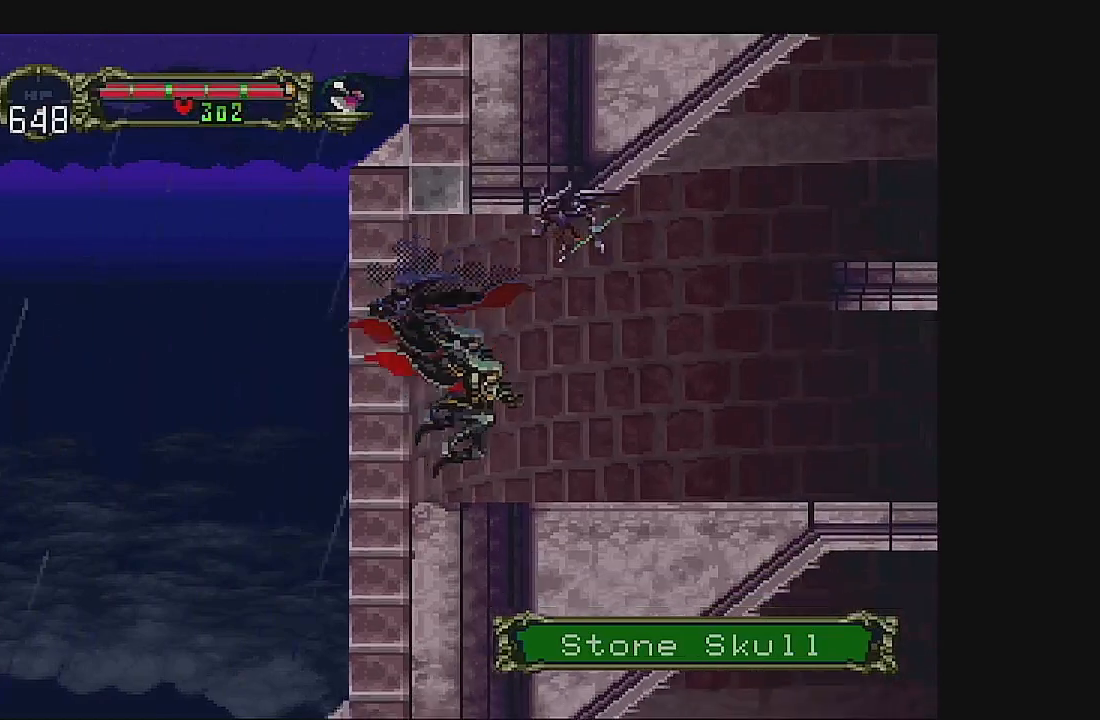
{"buttons": ["A", "DPAD_RIGHT"], "left_stick": "center", "events": [[233, "A", "down"]]}
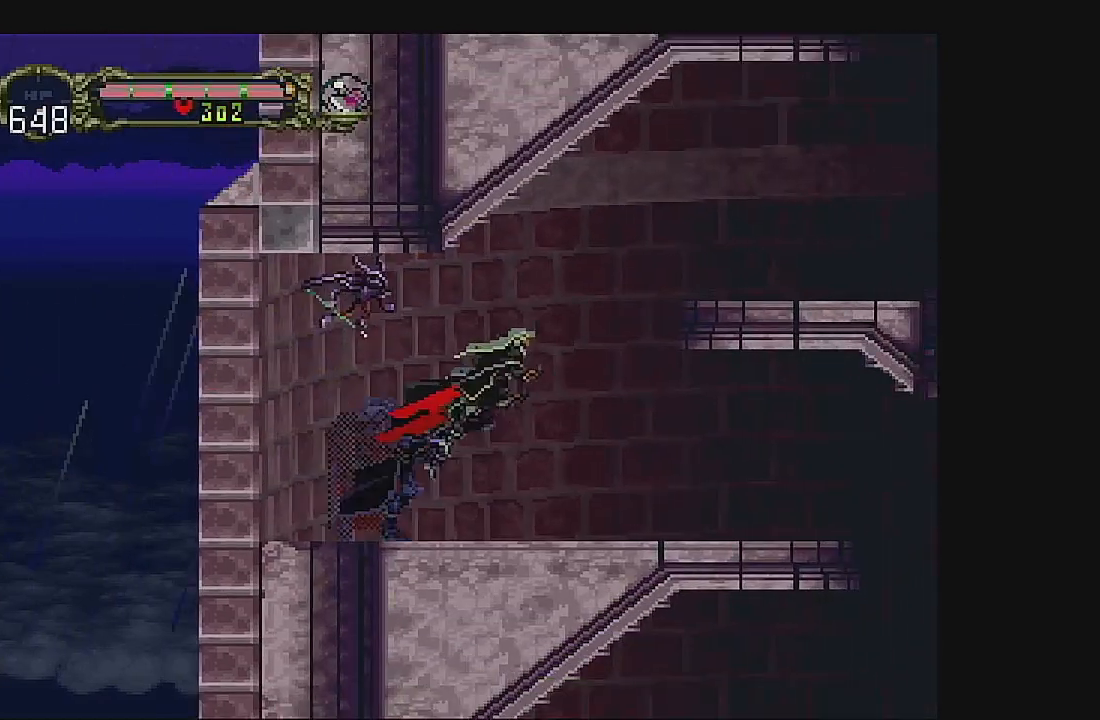
{"buttons": ["DPAD_RIGHT"], "left_stick": "center", "events": [[33, "A", "up"], [133, "A", "down"], [400, "A", "up"]]}
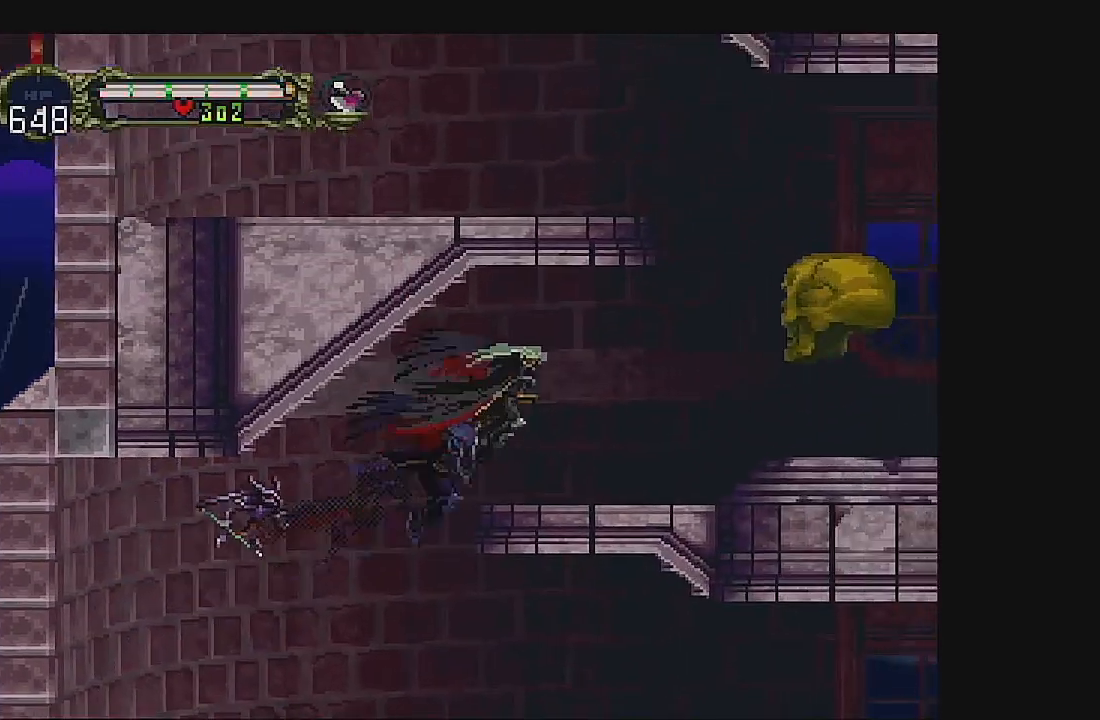
{"buttons": ["A"], "left_stick": "center", "events": [[367, "A", "down"], [400, "DPAD_RIGHT", "up"]]}
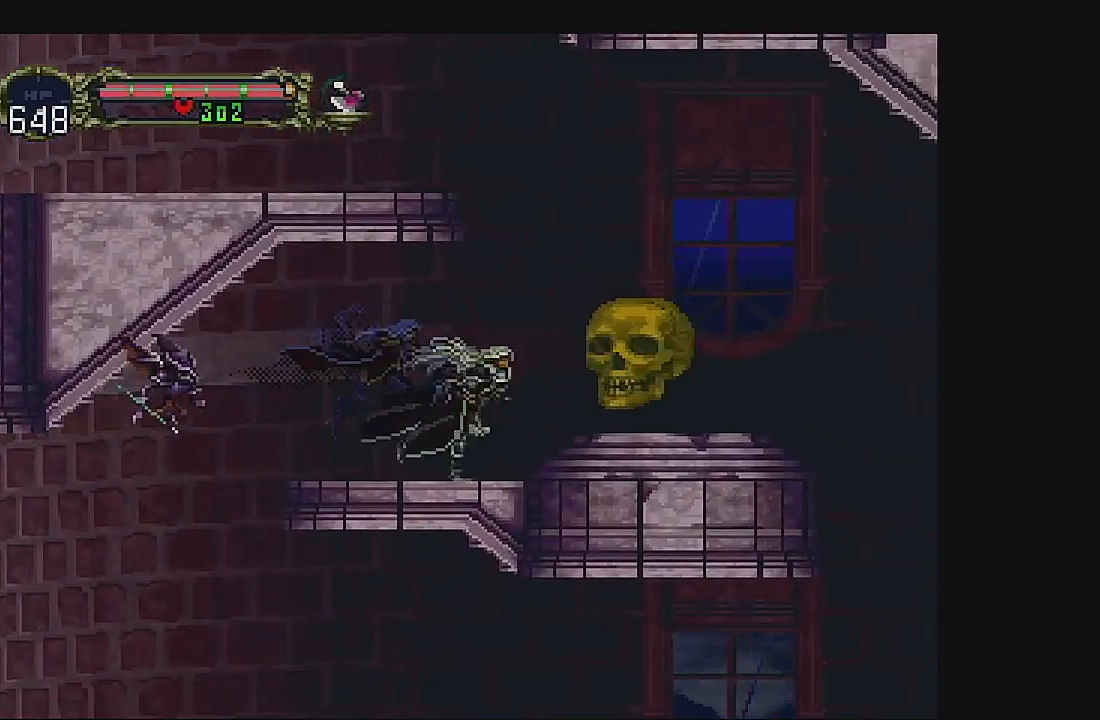
{"buttons": ["A"], "left_stick": "center", "events": [[167, "A", "up"], [333, "A", "down"]]}
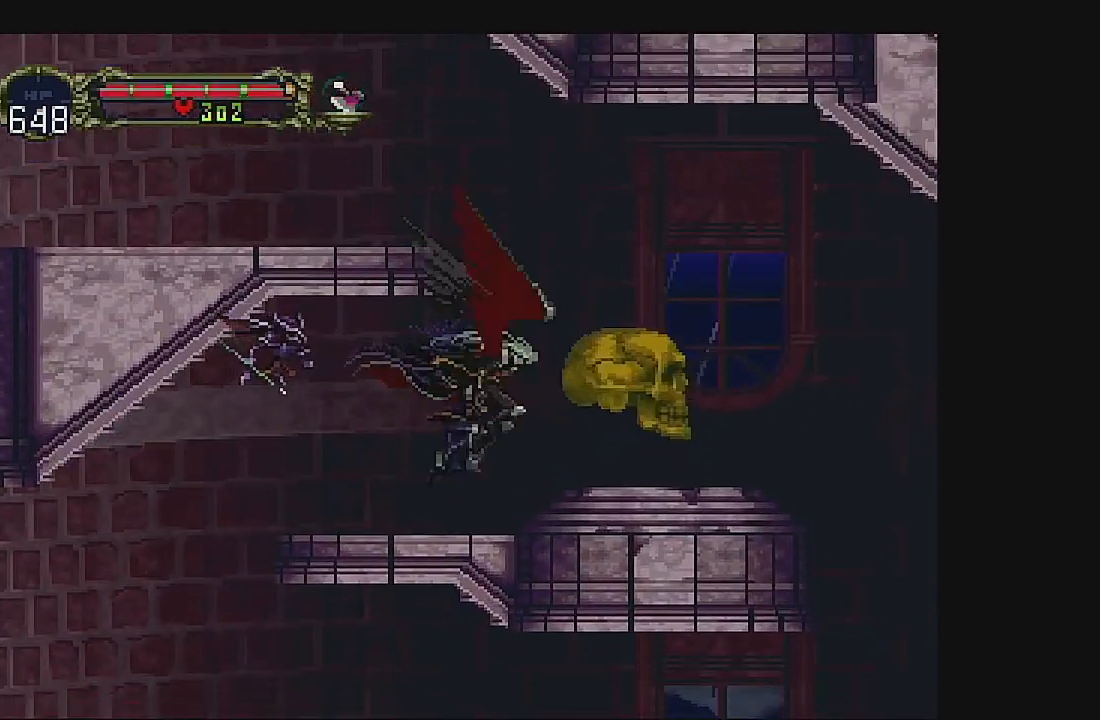
{"buttons": [], "left_stick": "center", "events": [[33, "A", "up"], [367, "DPAD_RIGHT", "down"], [467, "DPAD_RIGHT", "up"]]}
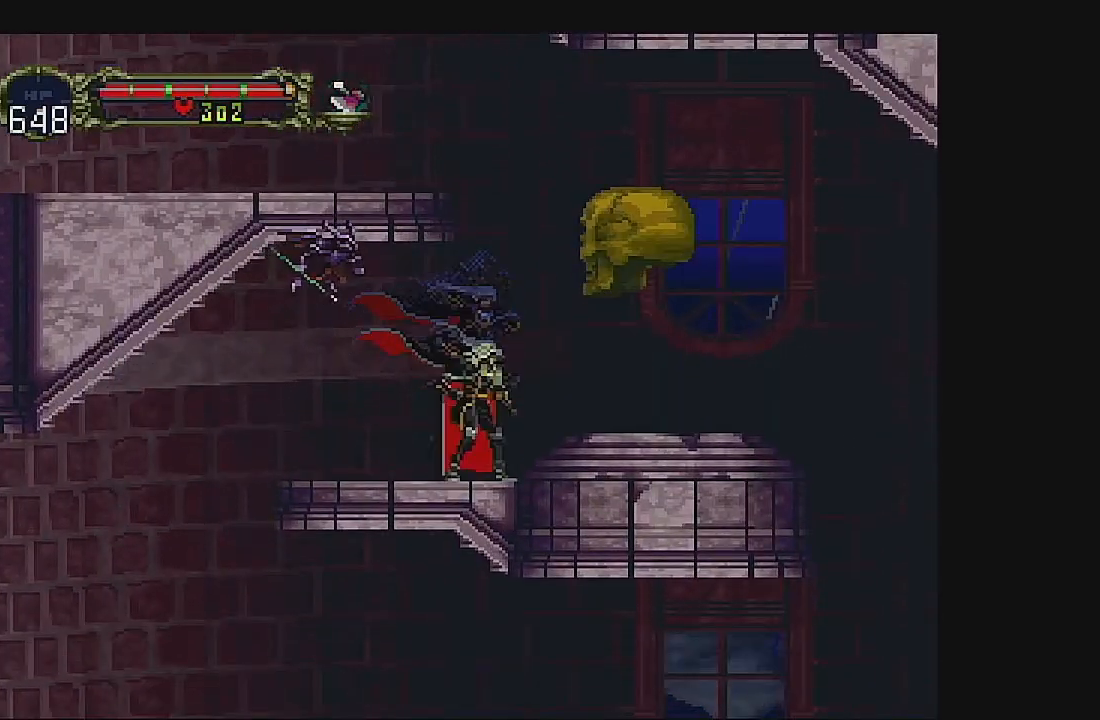
{"buttons": ["A"], "left_stick": "center", "events": [[100, "A", "down"], [400, "A", "up"], [467, "A", "down"]]}
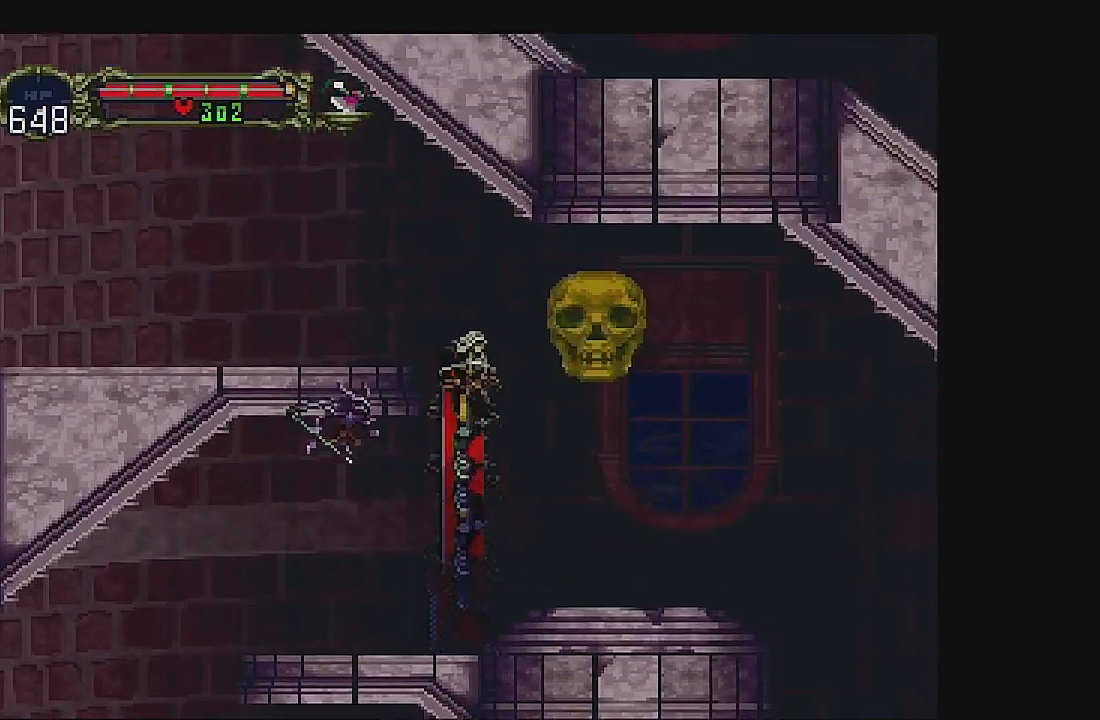
{"buttons": ["DPAD_LEFT"], "left_stick": "center", "events": [[67, "DPAD_LEFT", "down"], [300, "A", "up"]]}
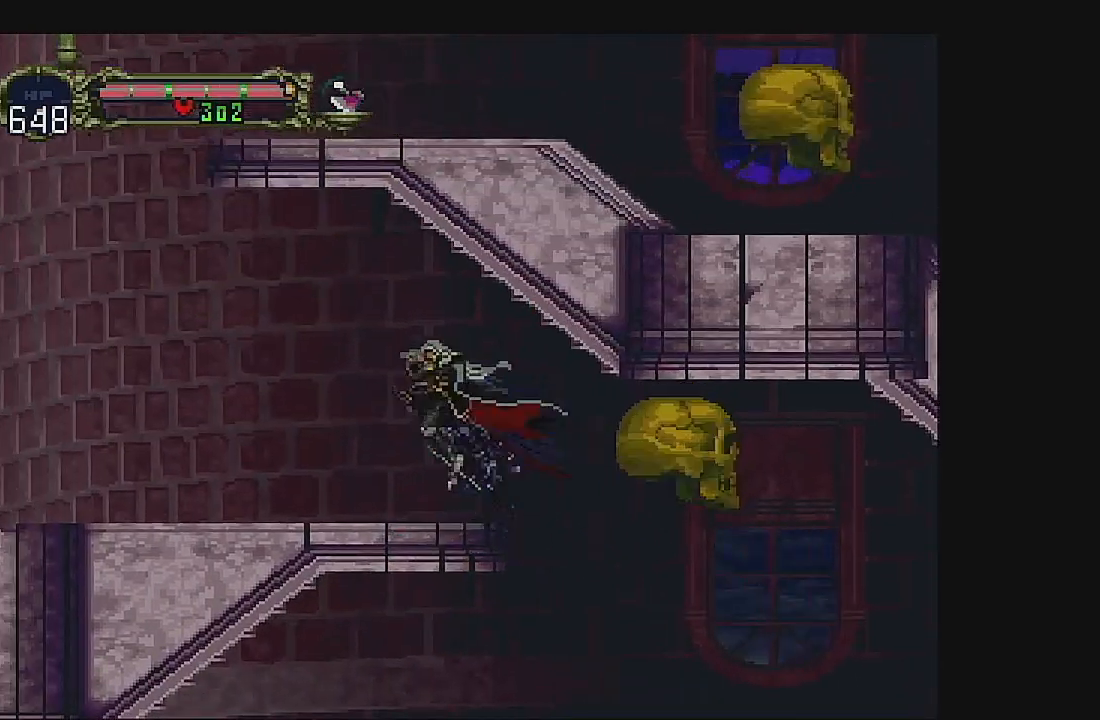
{"buttons": ["DPAD_LEFT"], "left_stick": "center", "events": []}
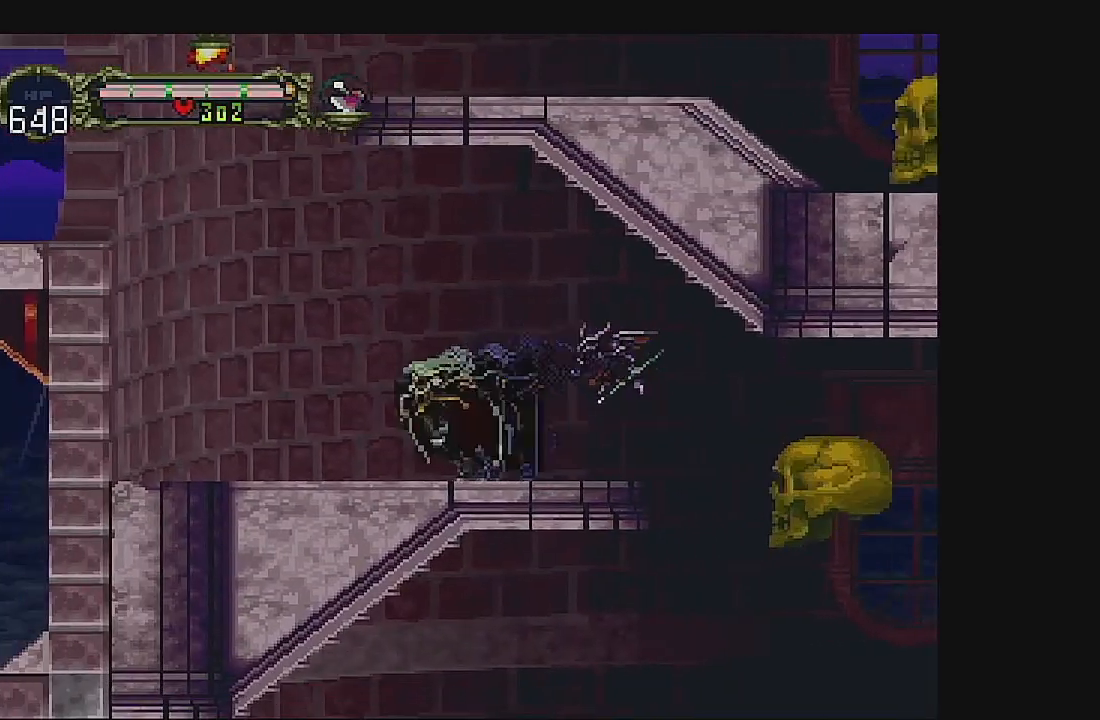
{"buttons": ["A"], "left_stick": "center", "events": [[100, "A", "down"], [300, "DPAD_LEFT", "up"], [333, "A", "up"], [433, "A", "down"]]}
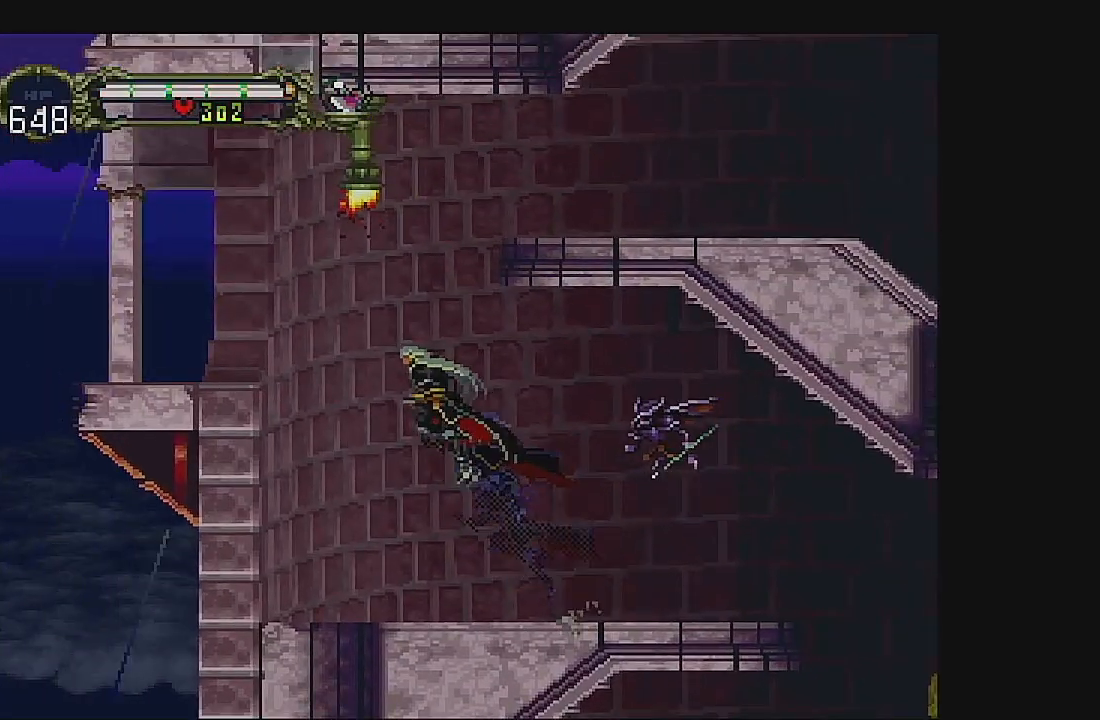
{"buttons": ["A", "B"], "left_stick": "center", "events": [[200, "B", "down"]]}
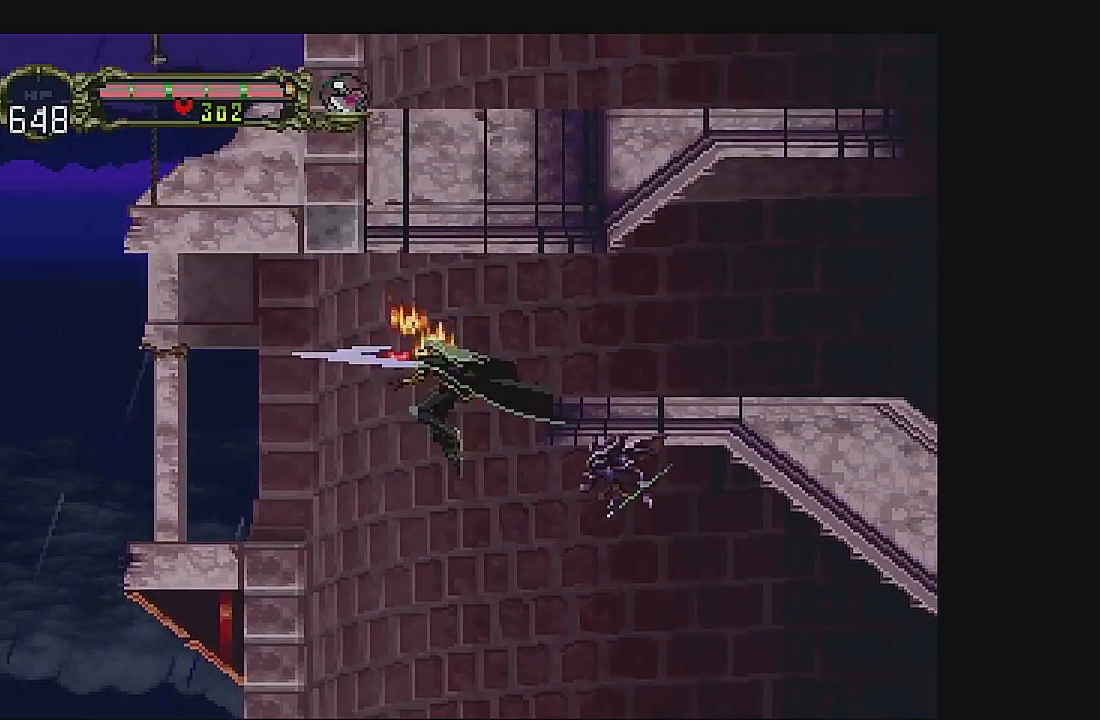
{"buttons": [], "left_stick": "center", "events": [[33, "B", "up"], [133, "A", "up"], [200, "DPAD_LEFT", "down"], [333, "DPAD_LEFT", "up"]]}
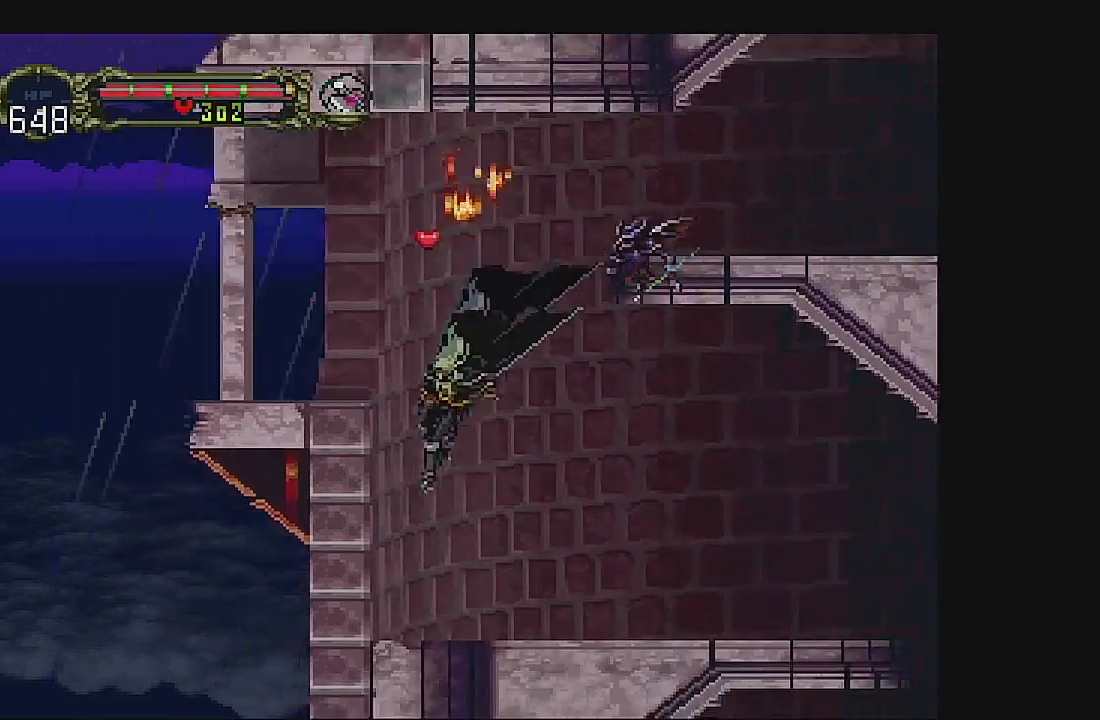
{"buttons": ["DPAD_RIGHT"], "left_stick": "center", "events": [[167, "A", "down"], [300, "DPAD_RIGHT", "down"], [467, "A", "up"]]}